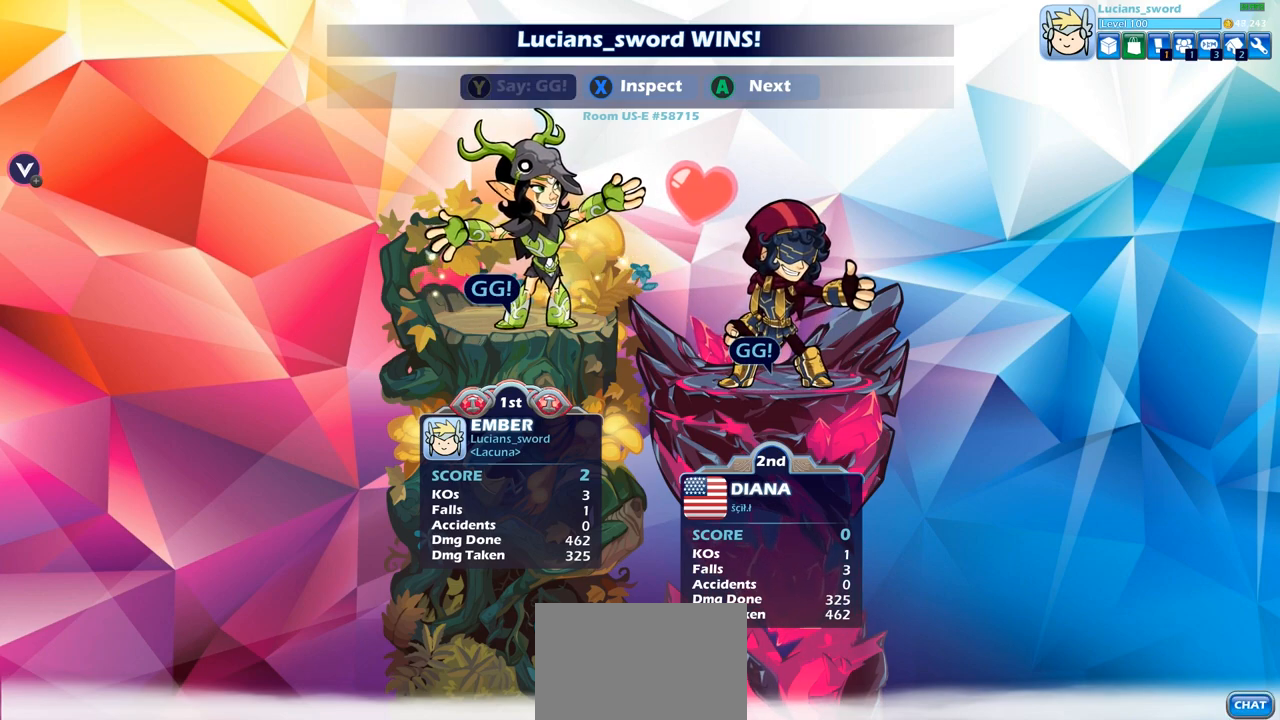
Gameplay with a controller (PlayStation layout); each line is a JSON object with the inputs held at the frame after it. "events" lists button and stick changes between this image and that frame as [ms after this image, input, new state], when the widget could be followed in between.
{"buttons": [], "left_stick": "center", "right_stick": "center", "events": [[383, "CROSS", "down"], [483, "CROSS", "up"]]}
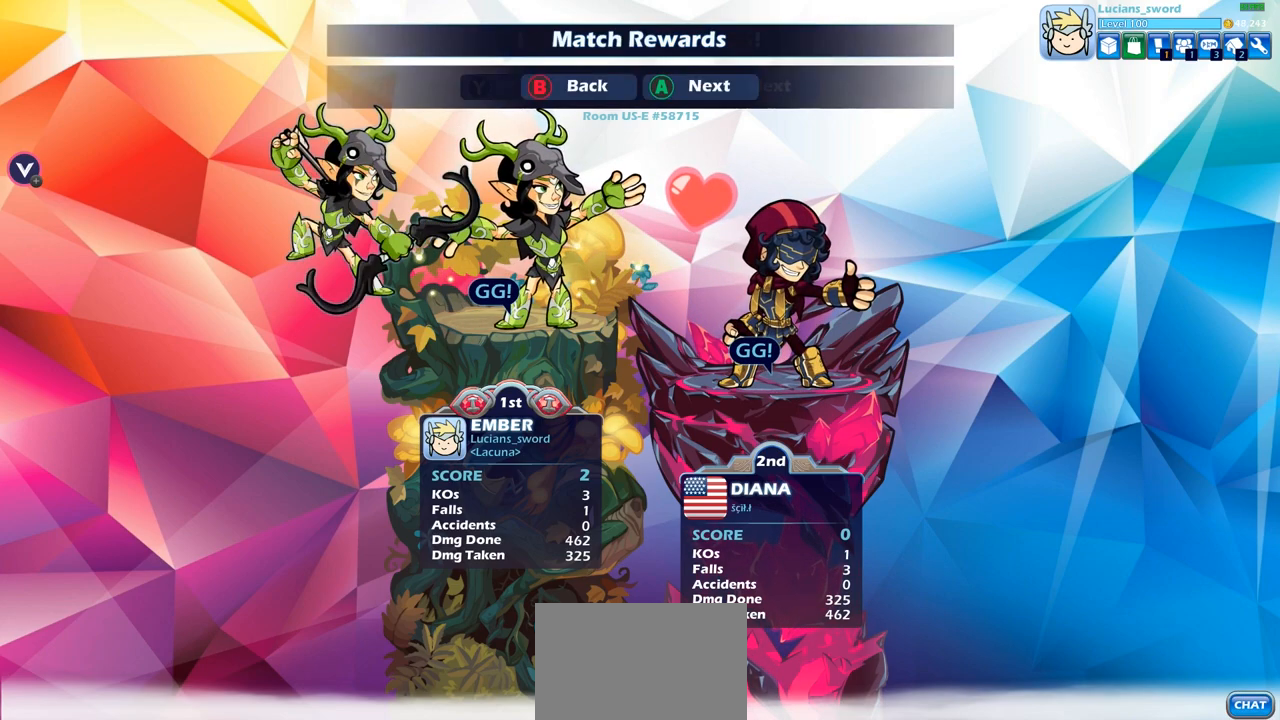
{"buttons": [], "left_stick": "center", "right_stick": "center", "events": [[150, "CROSS", "down"], [250, "CROSS", "up"]]}
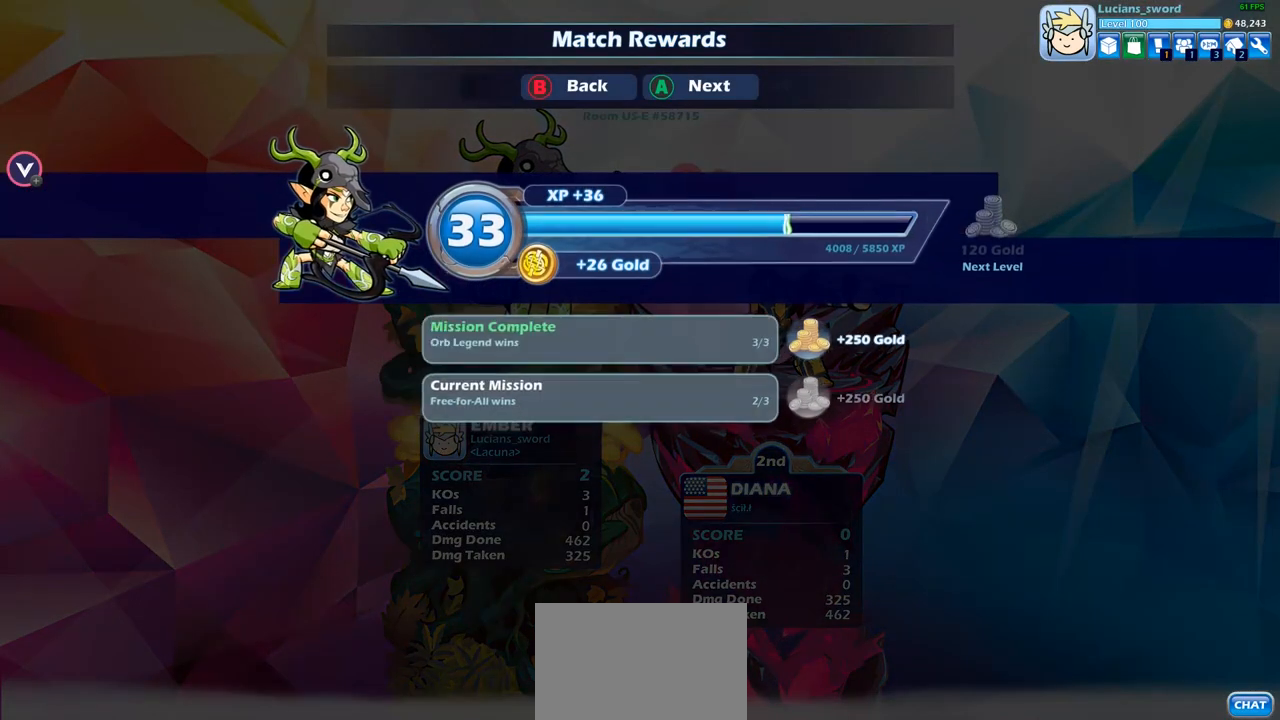
{"buttons": [], "left_stick": "center", "right_stick": "center", "events": []}
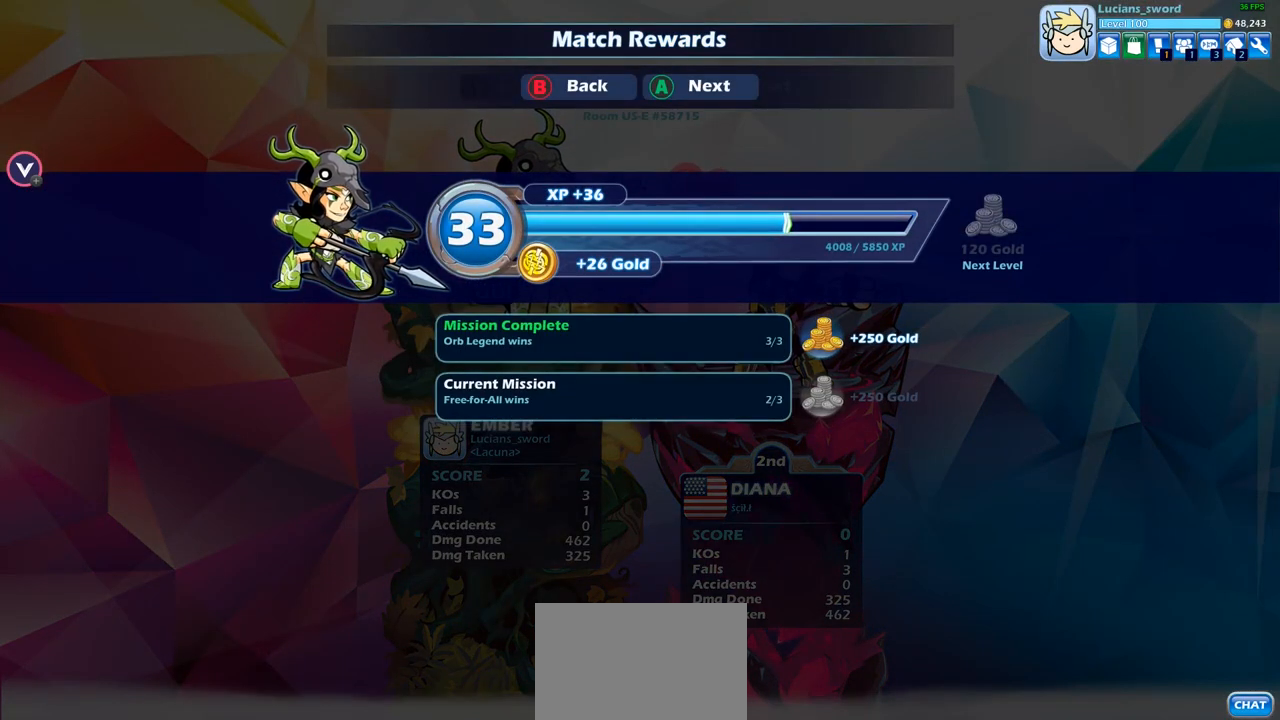
{"buttons": [], "left_stick": "center", "right_stick": "center", "events": [[200, "CROSS", "down"], [300, "CROSS", "up"]]}
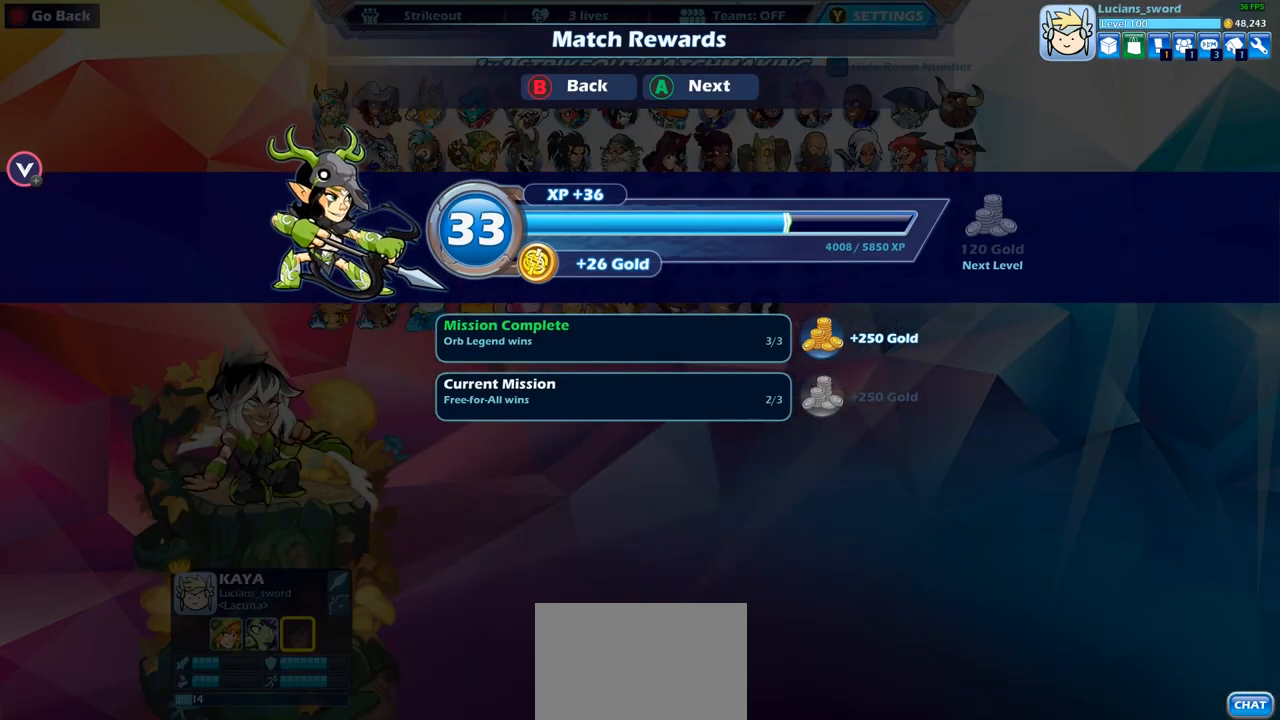
{"buttons": [], "left_stick": "center", "right_stick": "center", "events": []}
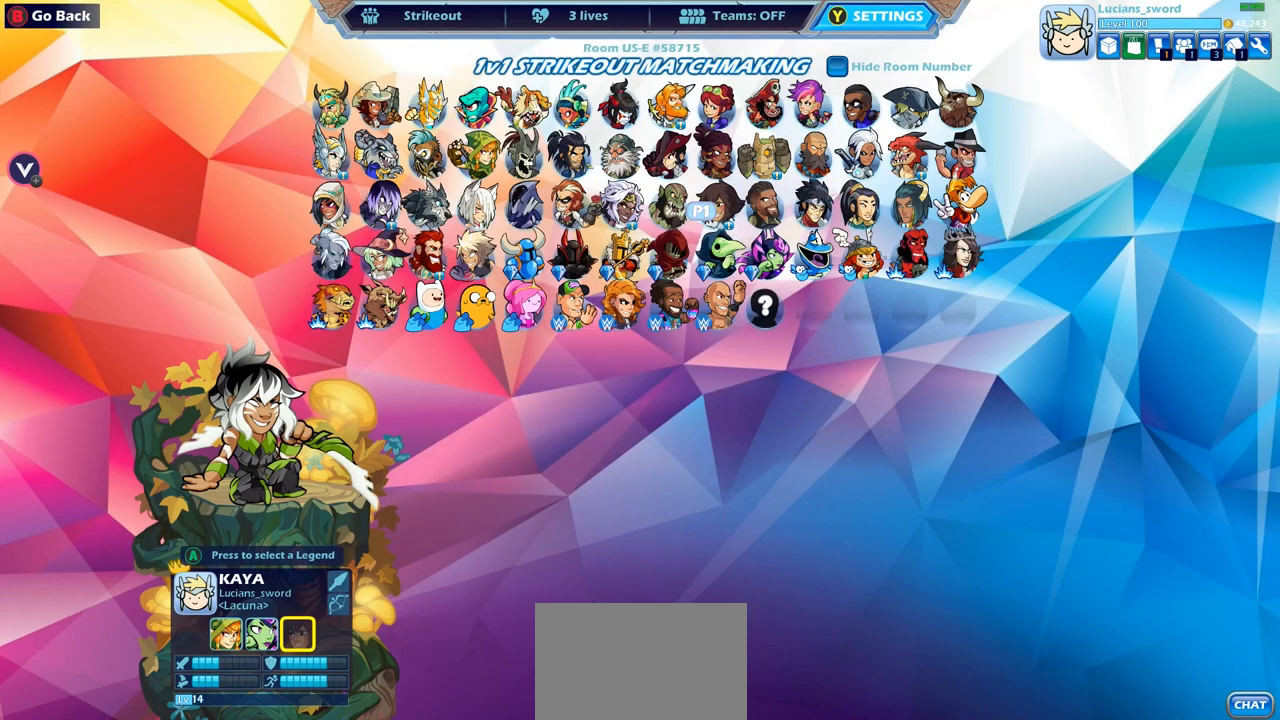
{"buttons": [], "left_stick": "center", "right_stick": "center", "events": []}
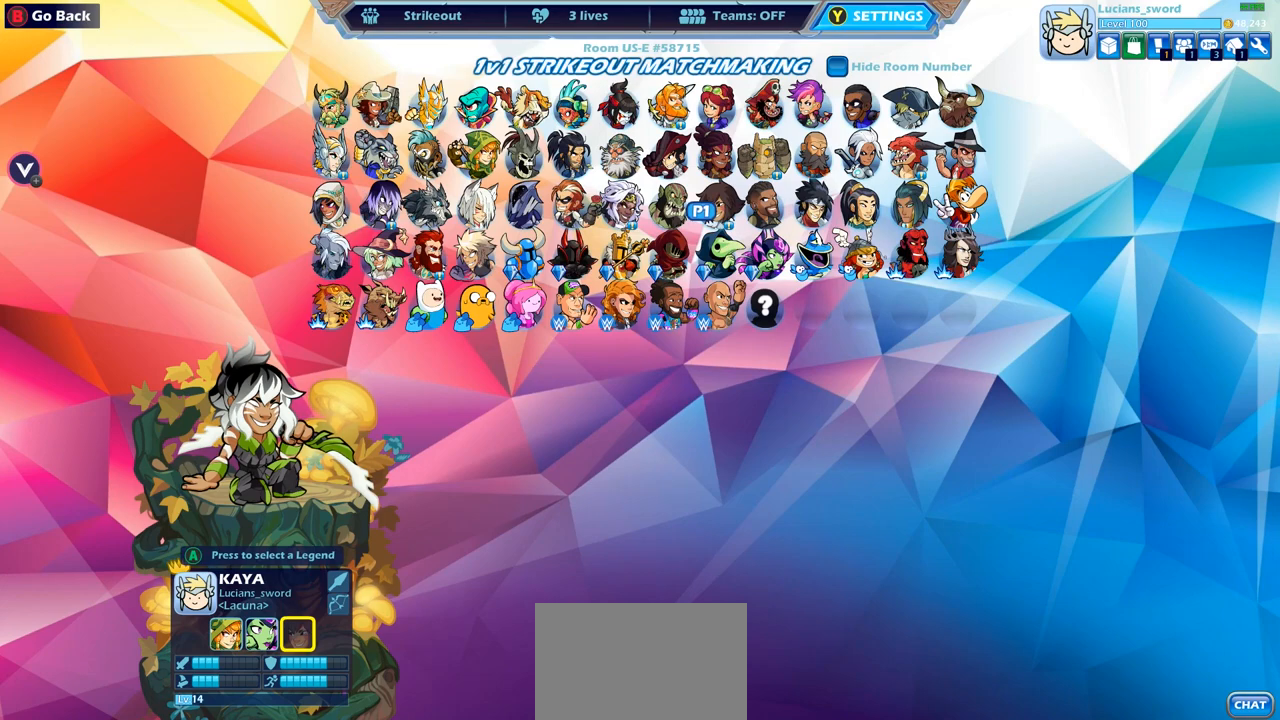
{"buttons": [], "left_stick": "center", "right_stick": "center", "events": []}
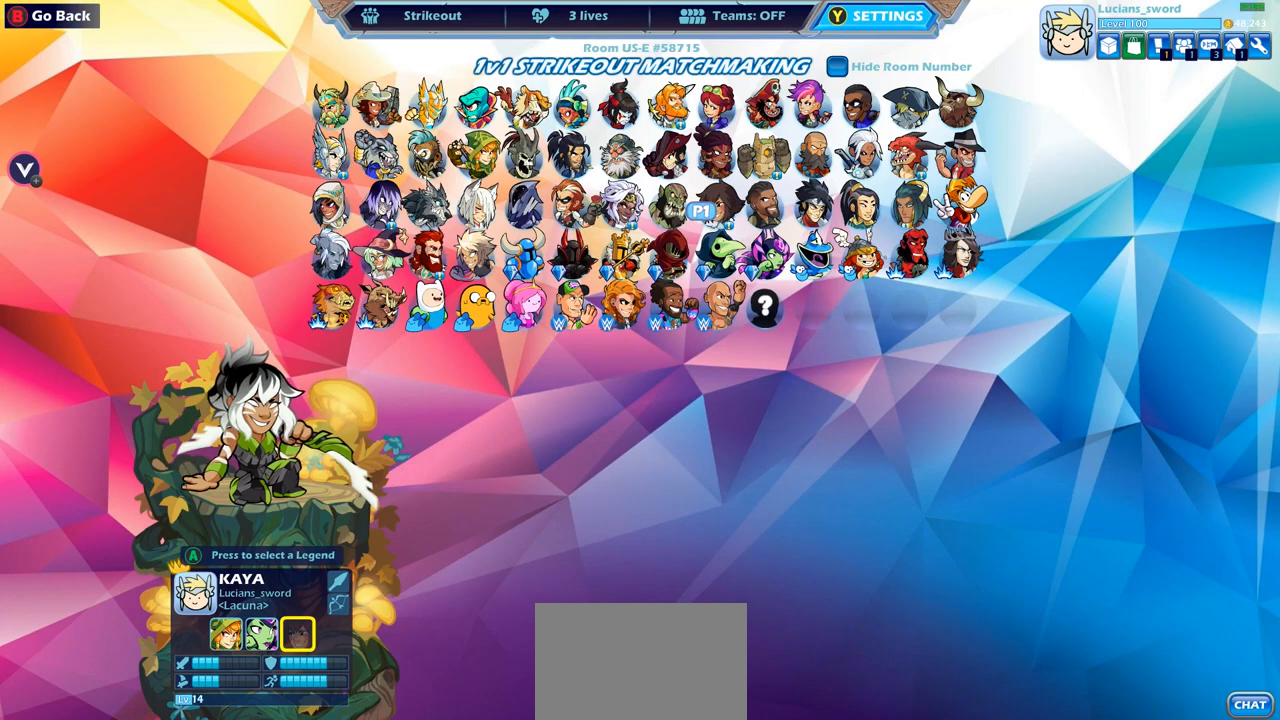
{"buttons": [], "left_stick": "center", "right_stick": "center", "events": []}
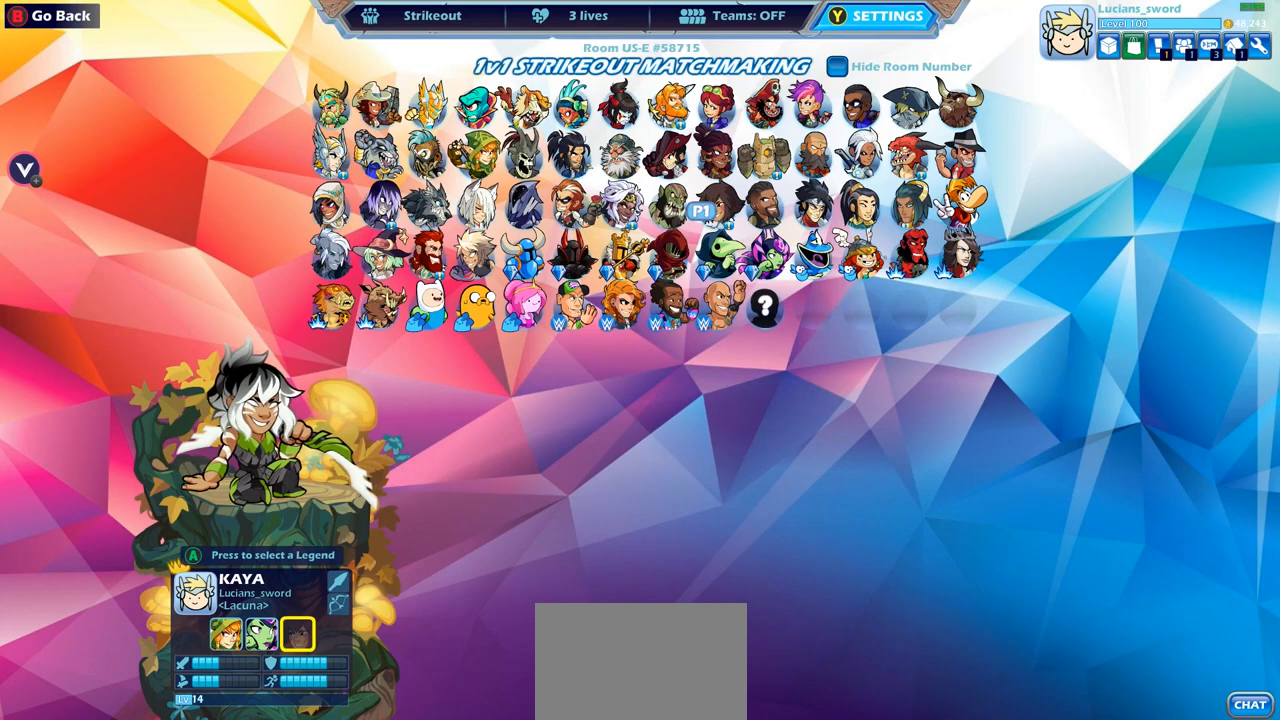
{"buttons": [], "left_stick": "center", "right_stick": "center", "events": []}
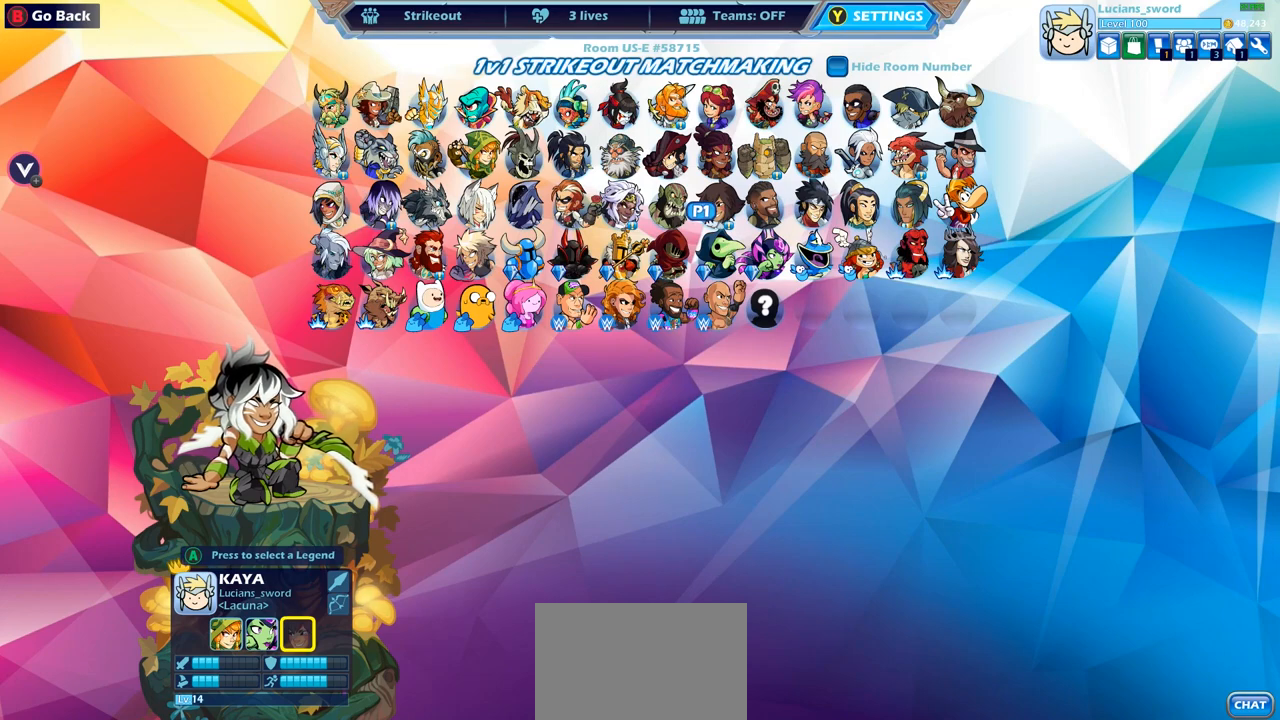
{"buttons": [], "left_stick": "center", "right_stick": "center", "events": []}
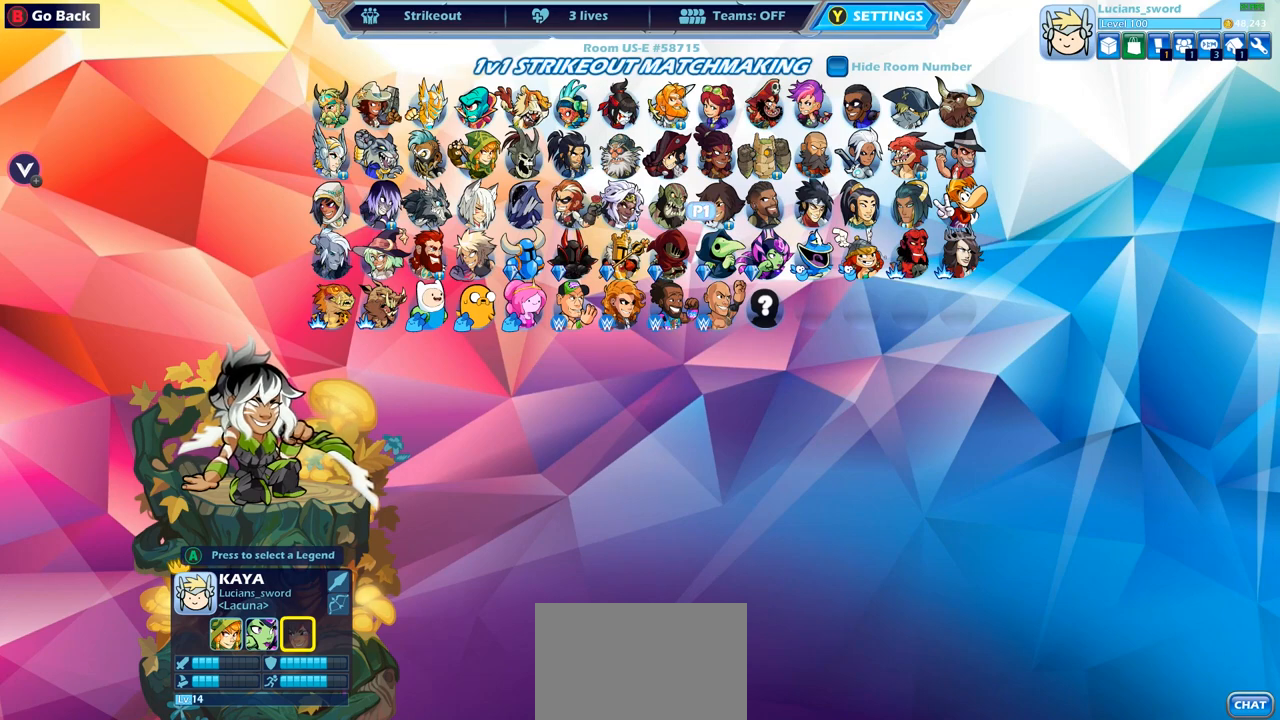
{"buttons": [], "left_stick": "center", "right_stick": "center", "events": []}
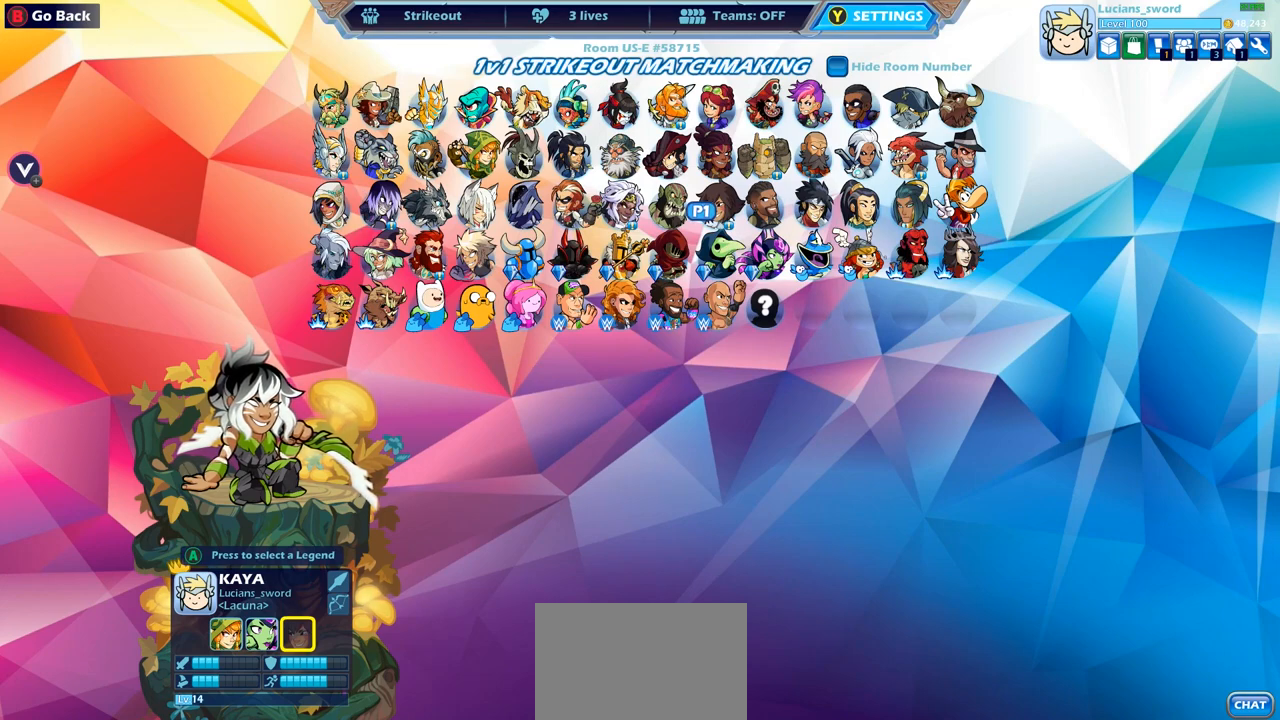
{"buttons": [], "left_stick": "center", "right_stick": "center", "events": [[367, "CIRCLE", "down"], [433, "CIRCLE", "up"]]}
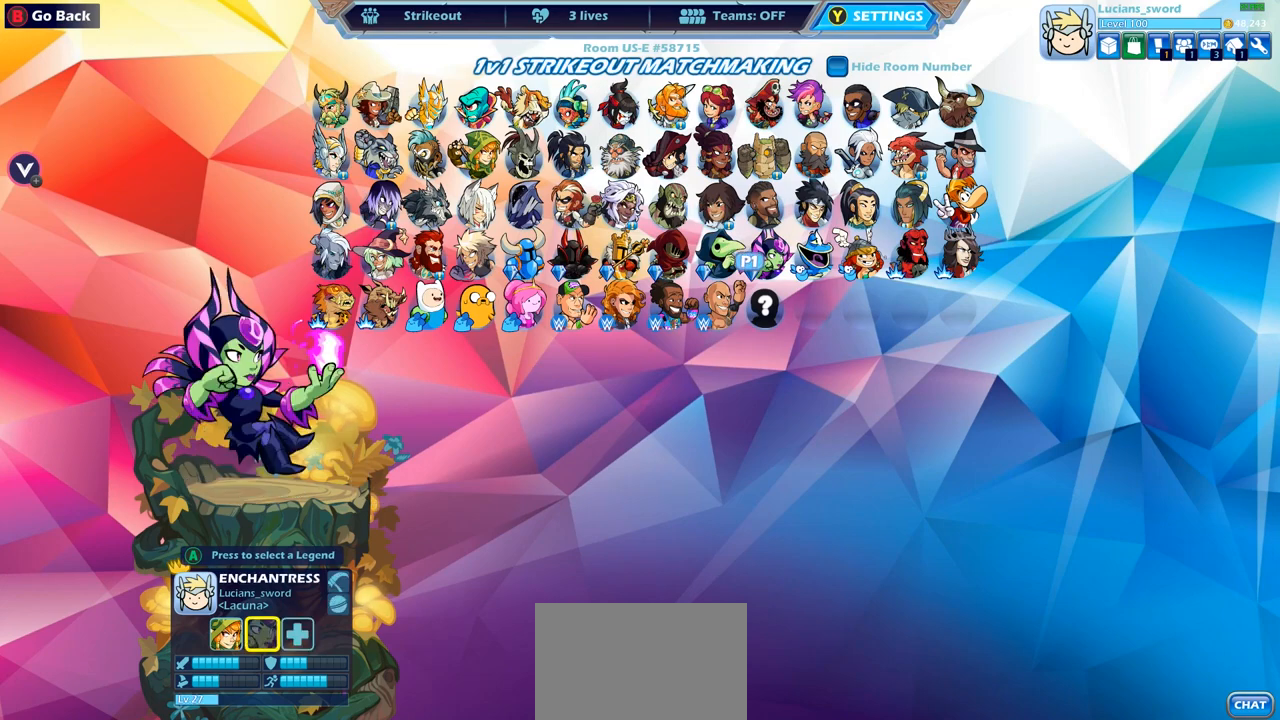
{"buttons": [], "left_stick": "center", "right_stick": "center", "events": []}
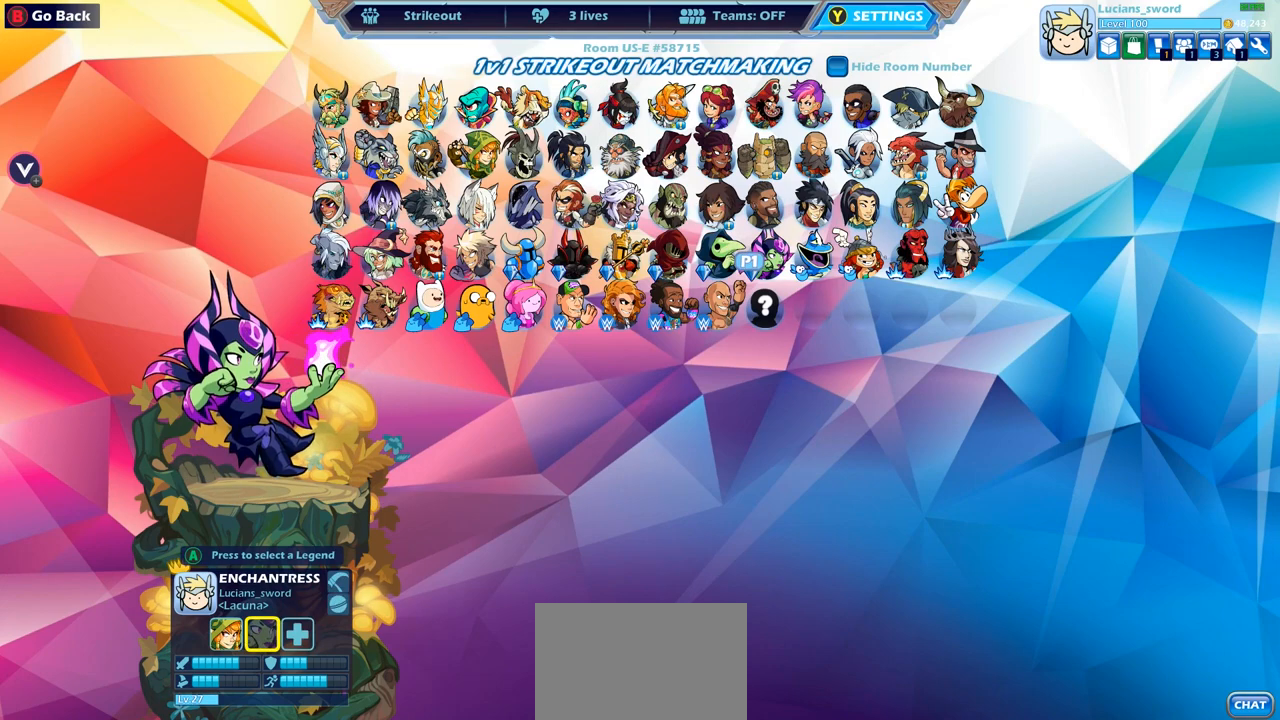
{"buttons": [], "left_stick": "center", "right_stick": "center", "events": [[283, "CIRCLE", "down"], [383, "CIRCLE", "up"]]}
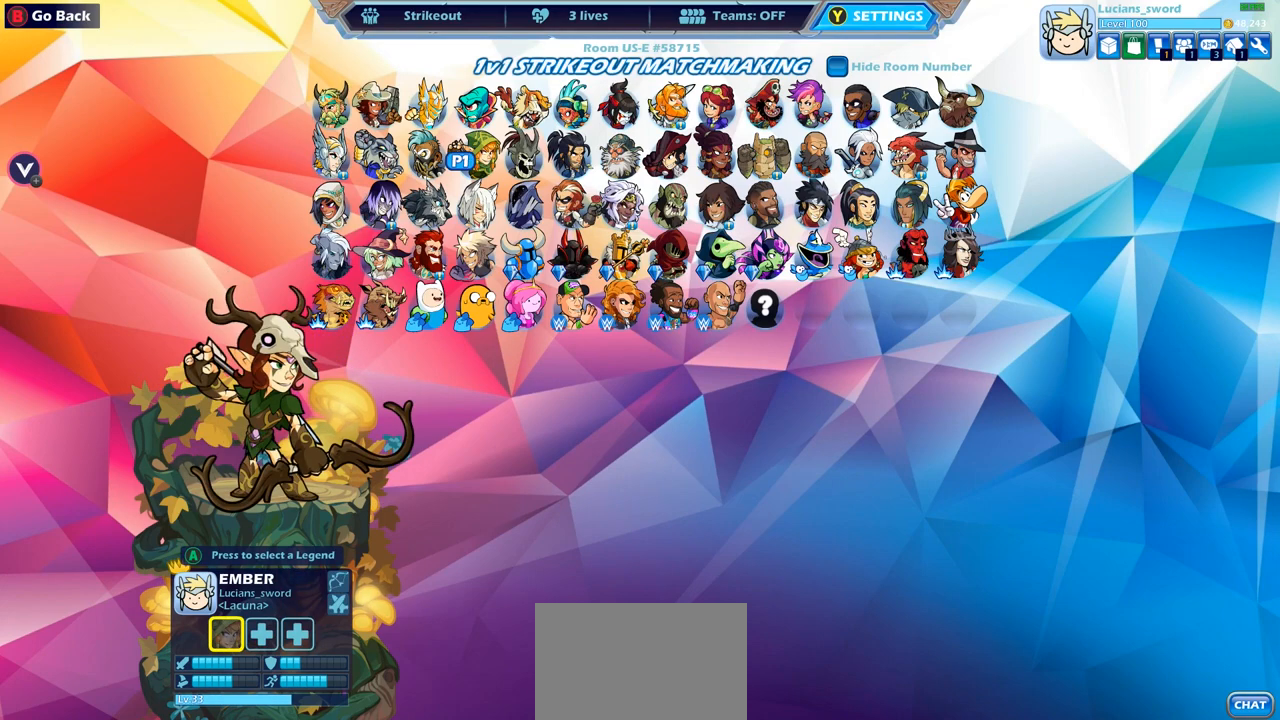
{"buttons": ["DPAD_DOWN"], "left_stick": "center", "right_stick": "center", "events": [[500, "DPAD_DOWN", "down"]]}
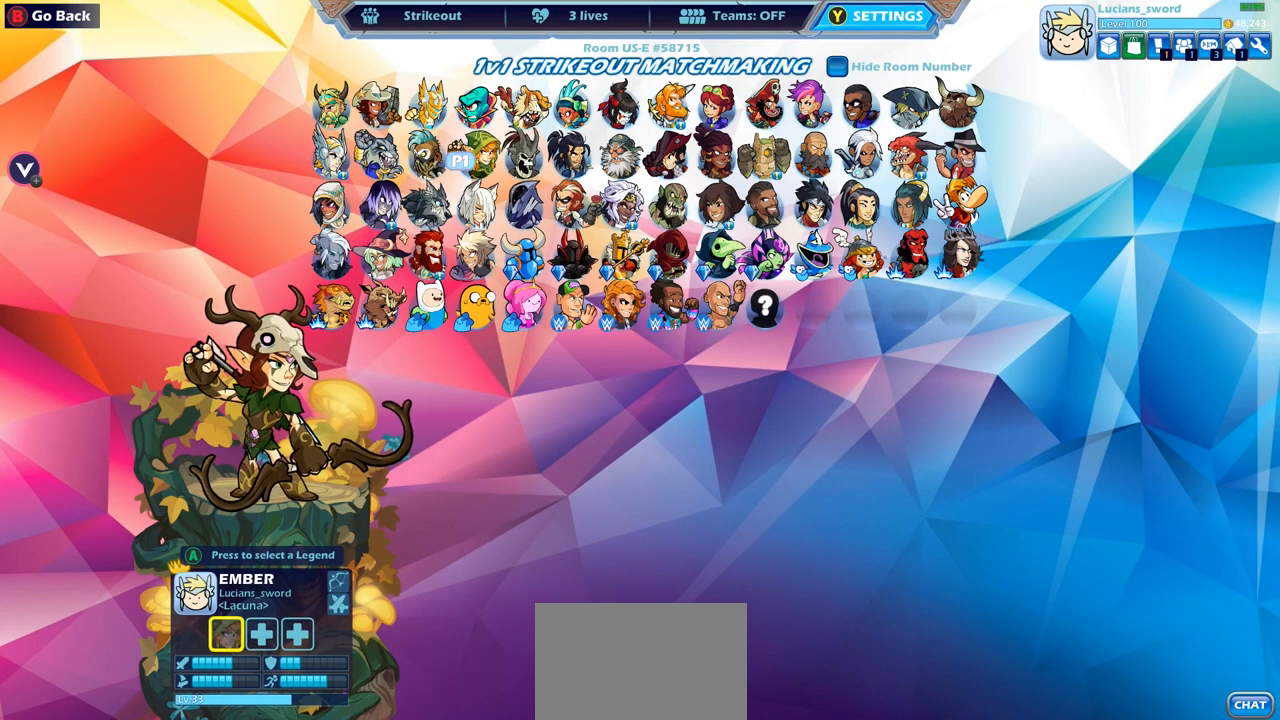
{"buttons": ["DPAD_UP"], "left_stick": "center", "right_stick": "center", "events": [[133, "DPAD_DOWN", "up"], [417, "DPAD_UP", "down"]]}
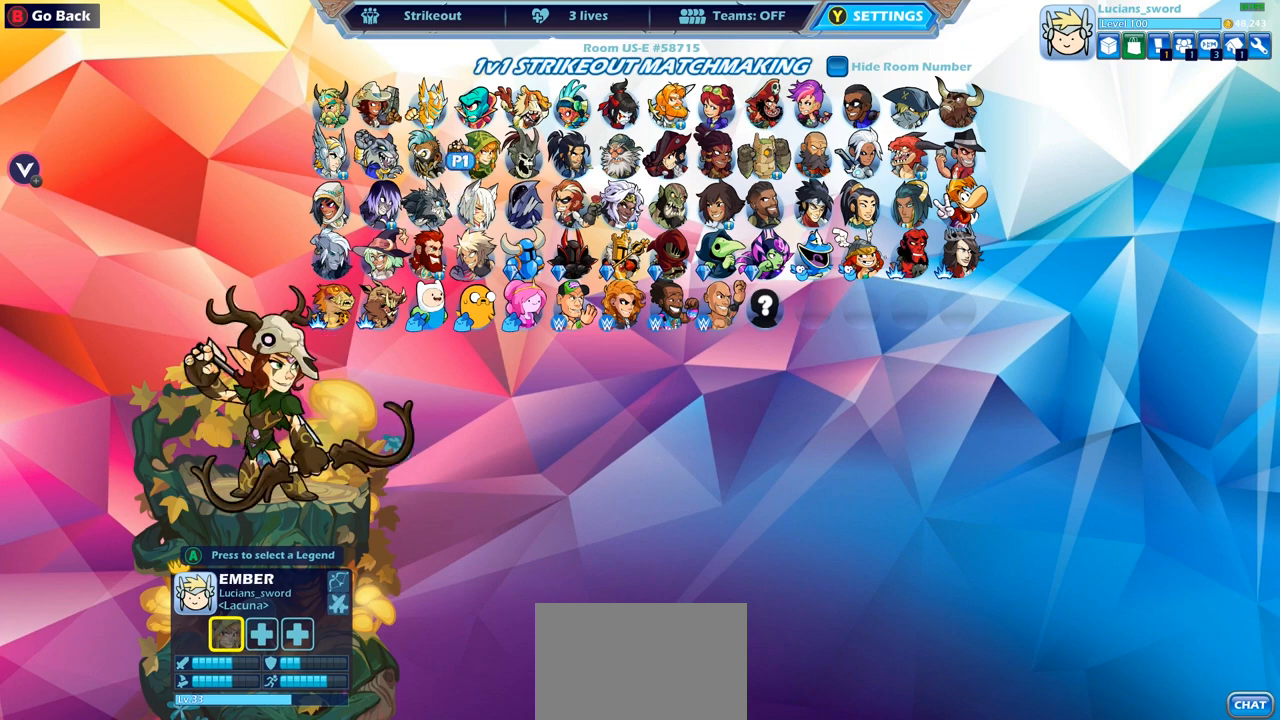
{"buttons": ["DPAD_RIGHT"], "left_stick": "center", "right_stick": "center", "events": [[67, "DPAD_UP", "up"], [233, "DPAD_RIGHT", "down"], [350, "DPAD_RIGHT", "up"], [467, "DPAD_RIGHT", "down"]]}
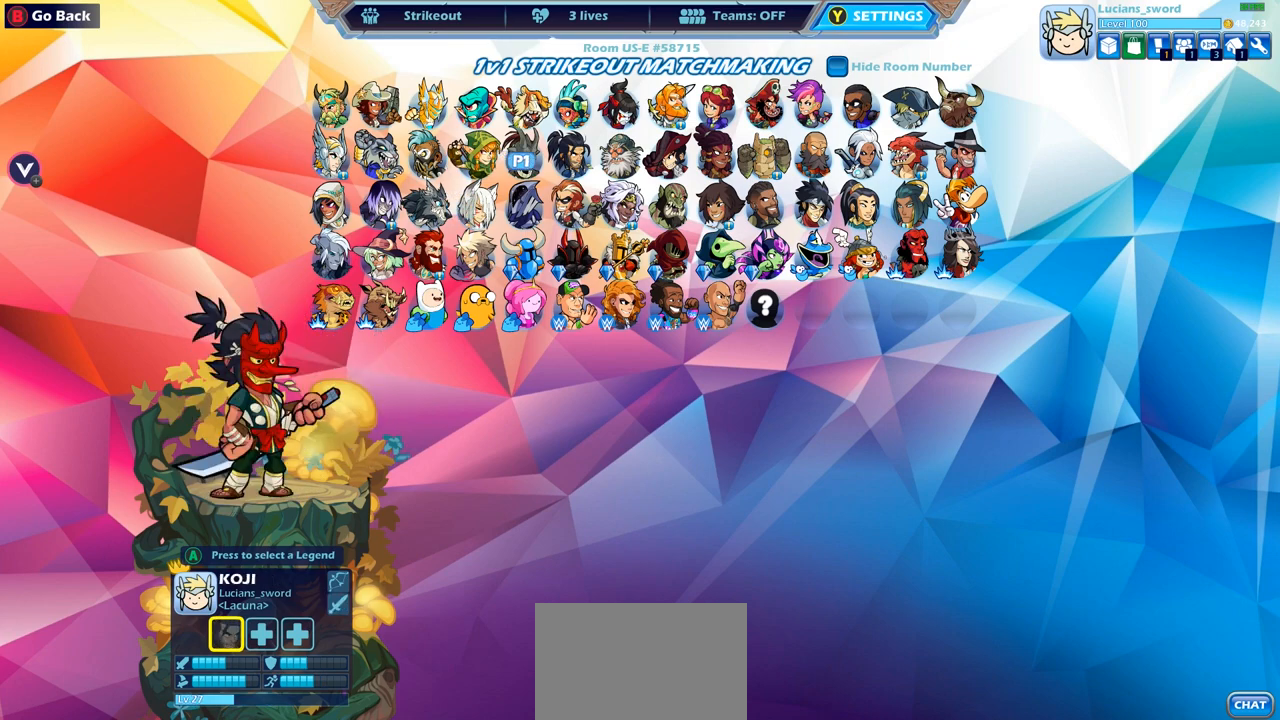
{"buttons": ["DPAD_RIGHT"], "left_stick": "center", "right_stick": "center", "events": [[50, "DPAD_RIGHT", "up"], [233, "DPAD_RIGHT", "down"], [300, "DPAD_RIGHT", "up"], [433, "DPAD_RIGHT", "down"]]}
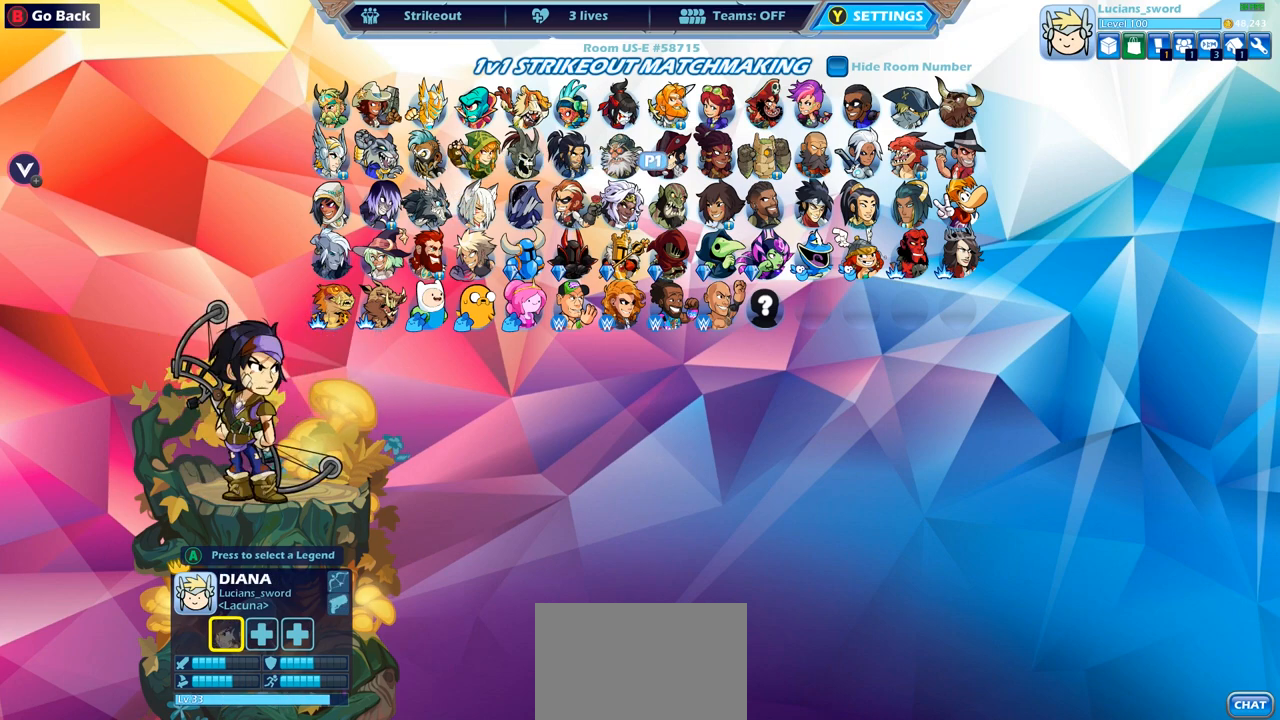
{"buttons": [], "left_stick": "center", "right_stick": "center", "events": [[50, "DPAD_RIGHT", "up"], [117, "DPAD_RIGHT", "down"], [233, "DPAD_RIGHT", "up"], [317, "DPAD_RIGHT", "down"], [417, "DPAD_RIGHT", "up"]]}
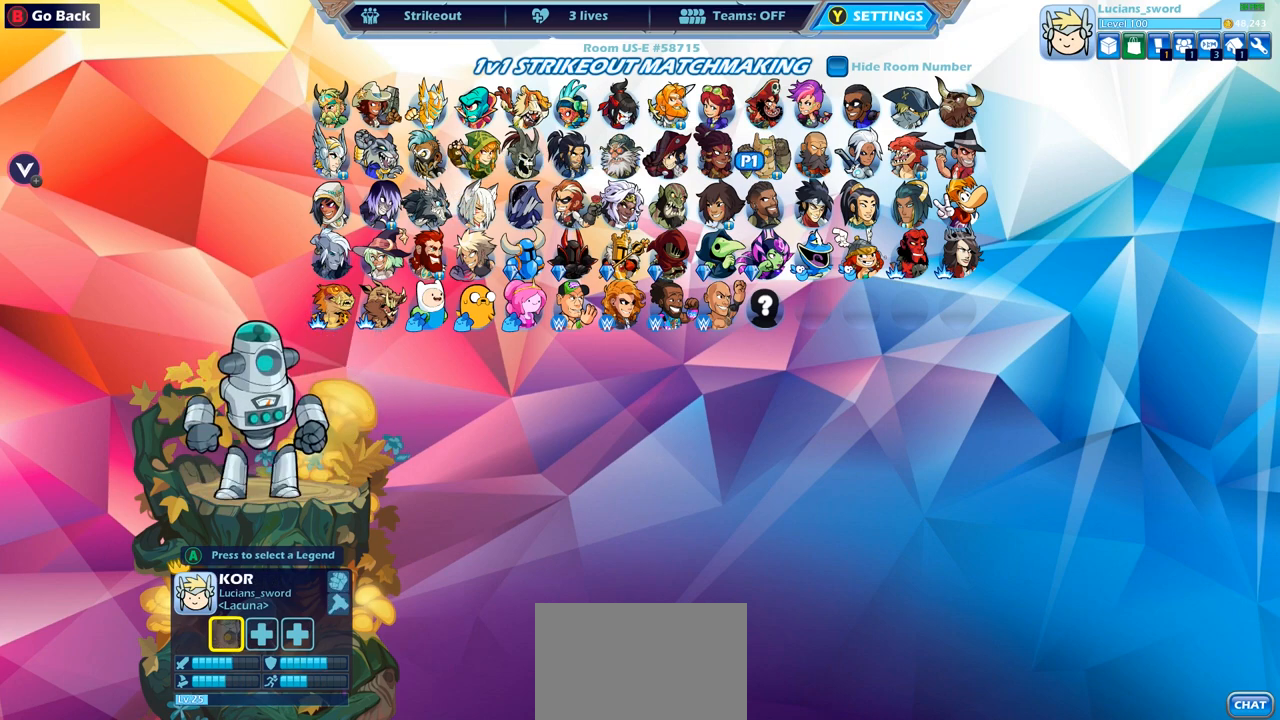
{"buttons": ["DPAD_LEFT"], "left_stick": "center", "right_stick": "center", "events": [[83, "DPAD_LEFT", "down"], [200, "DPAD_LEFT", "up"], [267, "DPAD_LEFT", "down"], [383, "DPAD_LEFT", "up"], [467, "DPAD_LEFT", "down"]]}
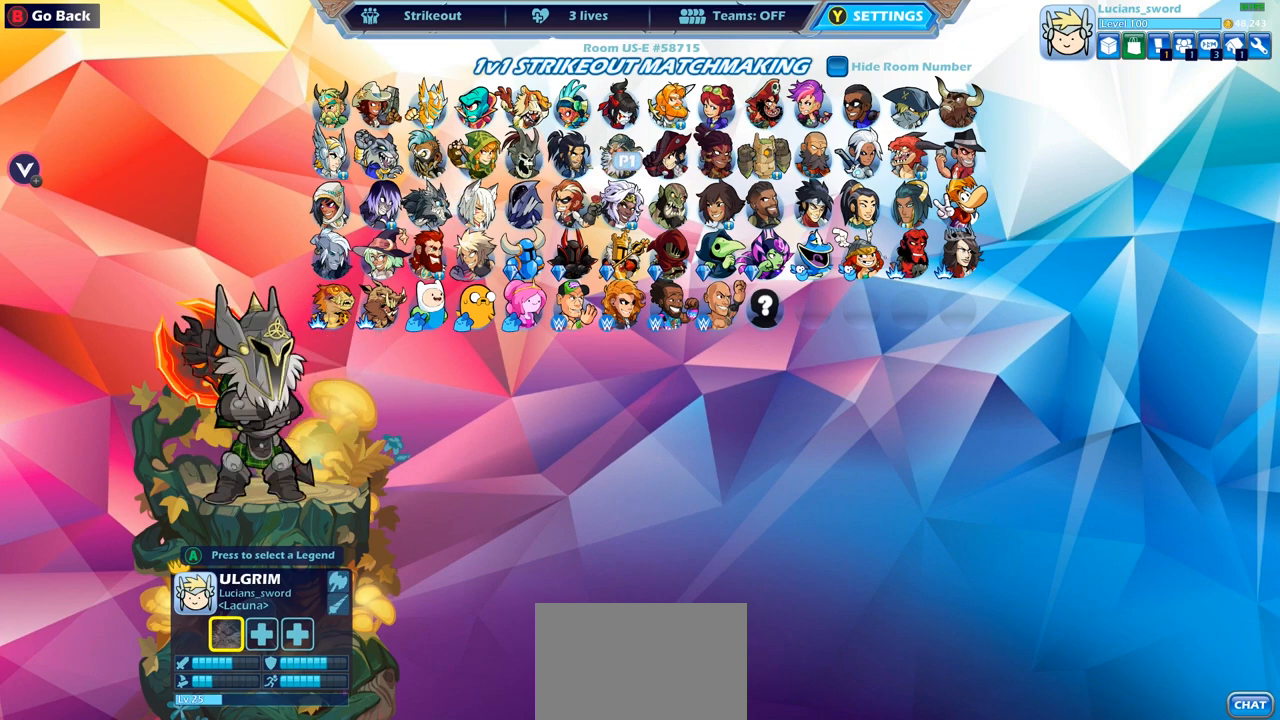
{"buttons": ["DPAD_RIGHT"], "left_stick": "center", "right_stick": "center", "events": [[67, "DPAD_LEFT", "up"], [183, "DPAD_LEFT", "down"], [250, "DPAD_LEFT", "up"], [433, "DPAD_RIGHT", "down"]]}
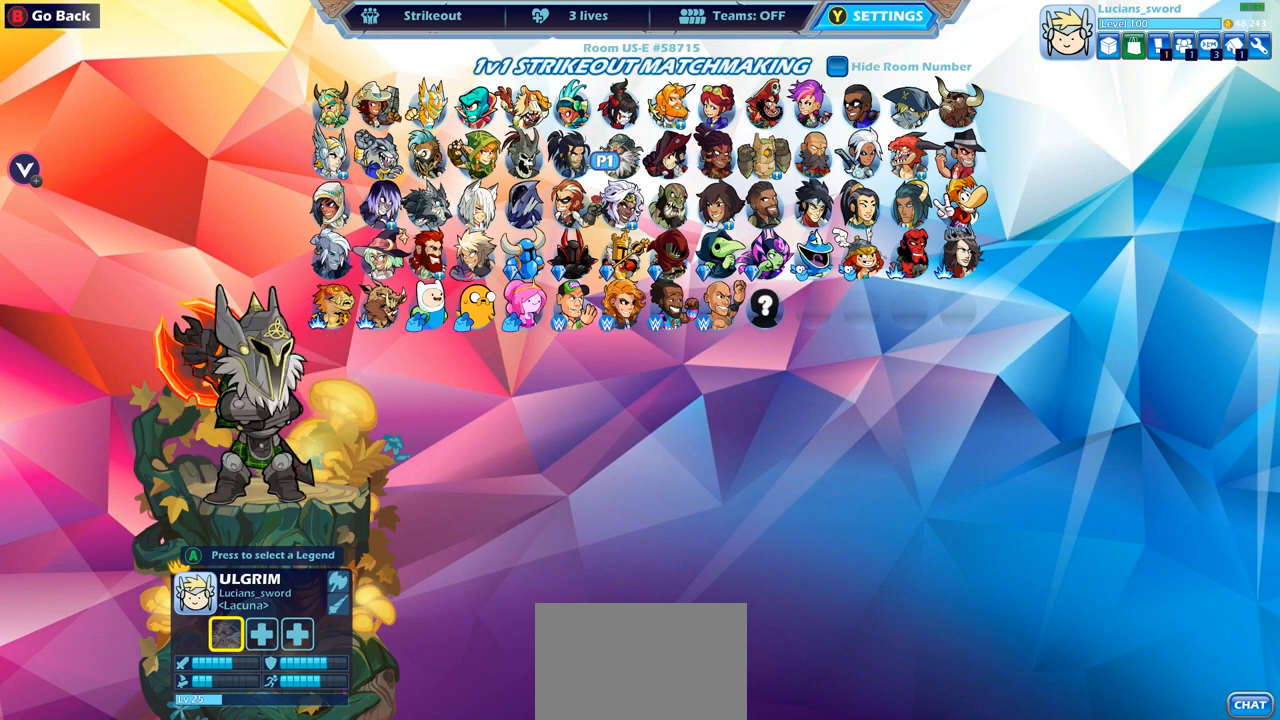
{"buttons": [], "left_stick": "center", "right_stick": "center", "events": [[33, "DPAD_RIGHT", "up"], [317, "DPAD_LEFT", "down"], [417, "DPAD_LEFT", "up"]]}
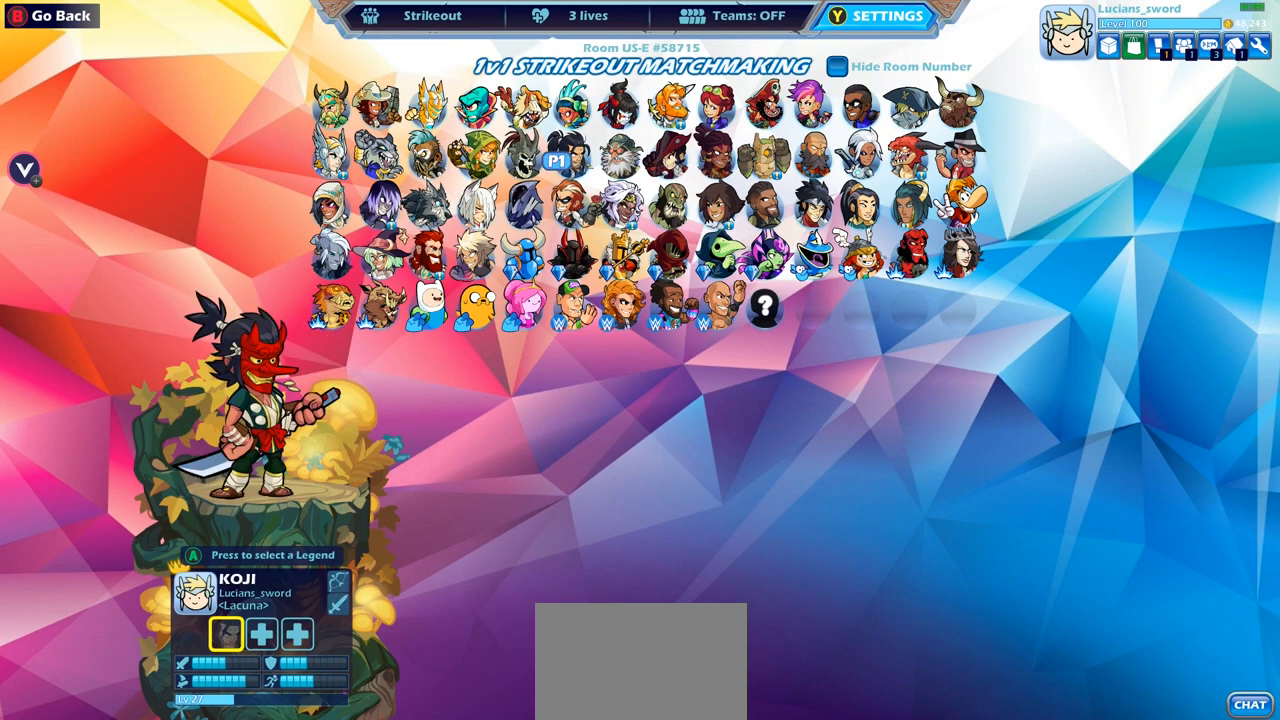
{"buttons": [], "left_stick": "center", "right_stick": "center", "events": [[67, "CROSS", "down"], [150, "CROSS", "up"], [267, "CROSS", "down"], [333, "CROSS", "up"]]}
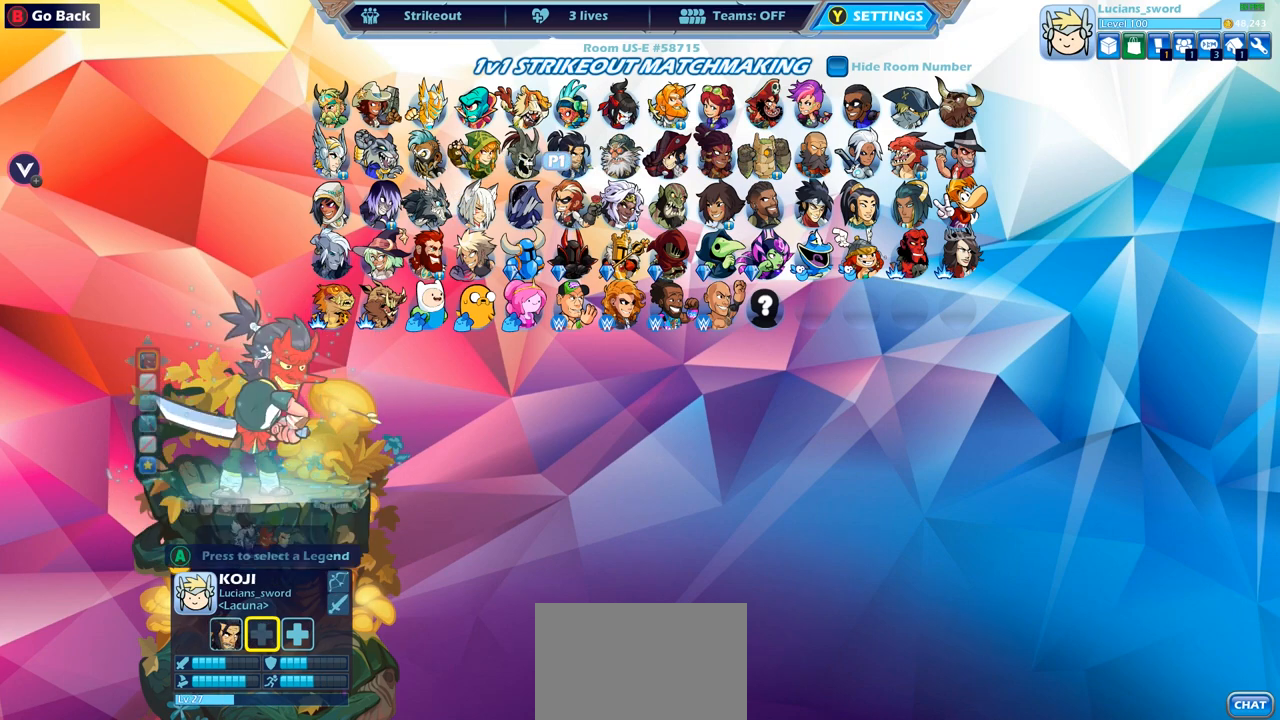
{"buttons": ["DPAD_RIGHT"], "left_stick": "center", "right_stick": "center", "events": [[33, "DPAD_RIGHT", "down"], [150, "DPAD_RIGHT", "up"], [267, "DPAD_RIGHT", "down"], [367, "DPAD_RIGHT", "up"], [483, "DPAD_RIGHT", "down"]]}
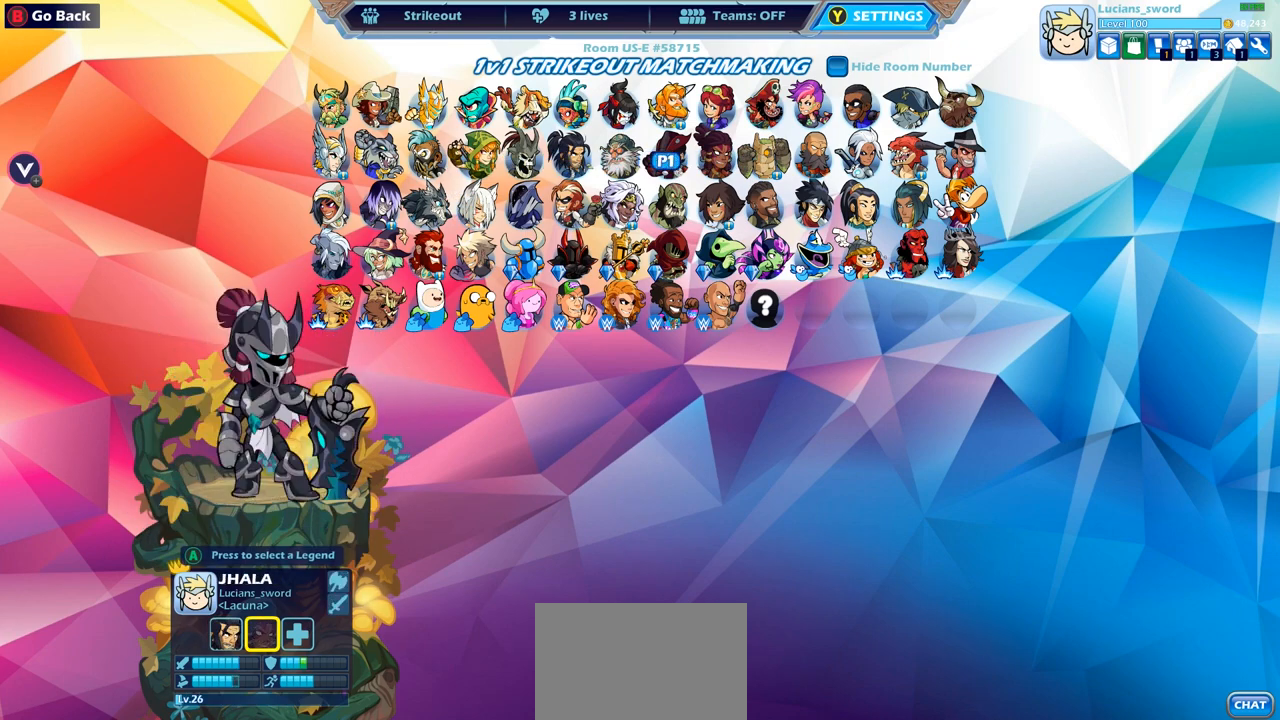
{"buttons": ["DPAD_DOWN"], "left_stick": "center", "right_stick": "center", "events": [[83, "DPAD_RIGHT", "up"], [250, "DPAD_DOWN", "down"], [367, "DPAD_DOWN", "up"], [467, "DPAD_DOWN", "down"]]}
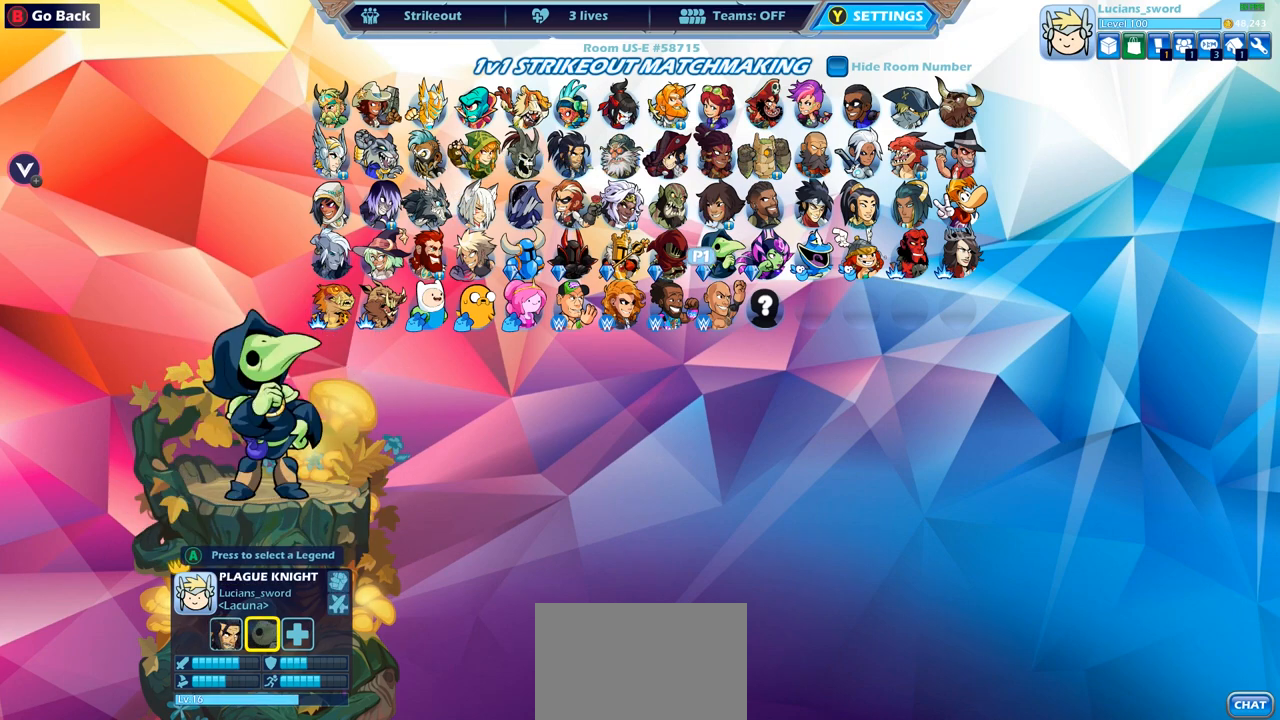
{"buttons": ["DPAD_LEFT"], "left_stick": "center", "right_stick": "center", "events": [[67, "DPAD_DOWN", "up"], [500, "DPAD_LEFT", "down"]]}
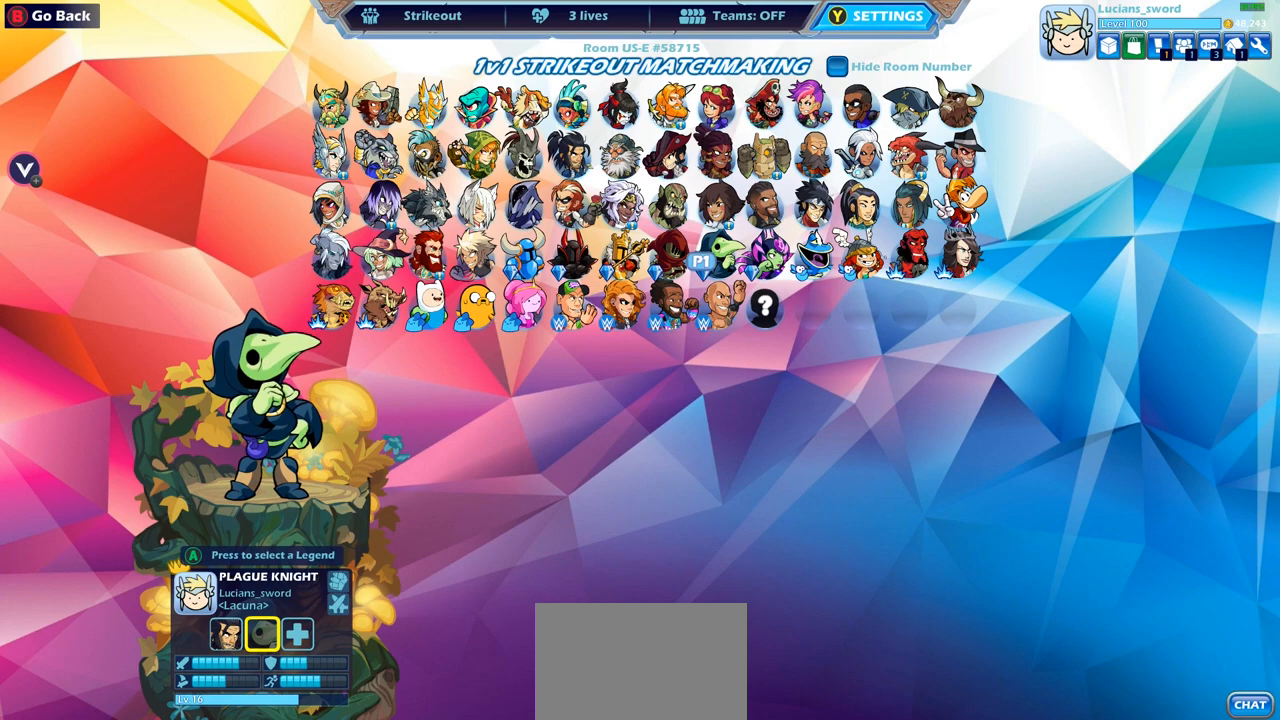
{"buttons": ["DPAD_UP"], "left_stick": "center", "right_stick": "center", "events": [[100, "DPAD_LEFT", "up"], [200, "DPAD_LEFT", "down"], [283, "DPAD_LEFT", "up"], [450, "DPAD_UP", "down"]]}
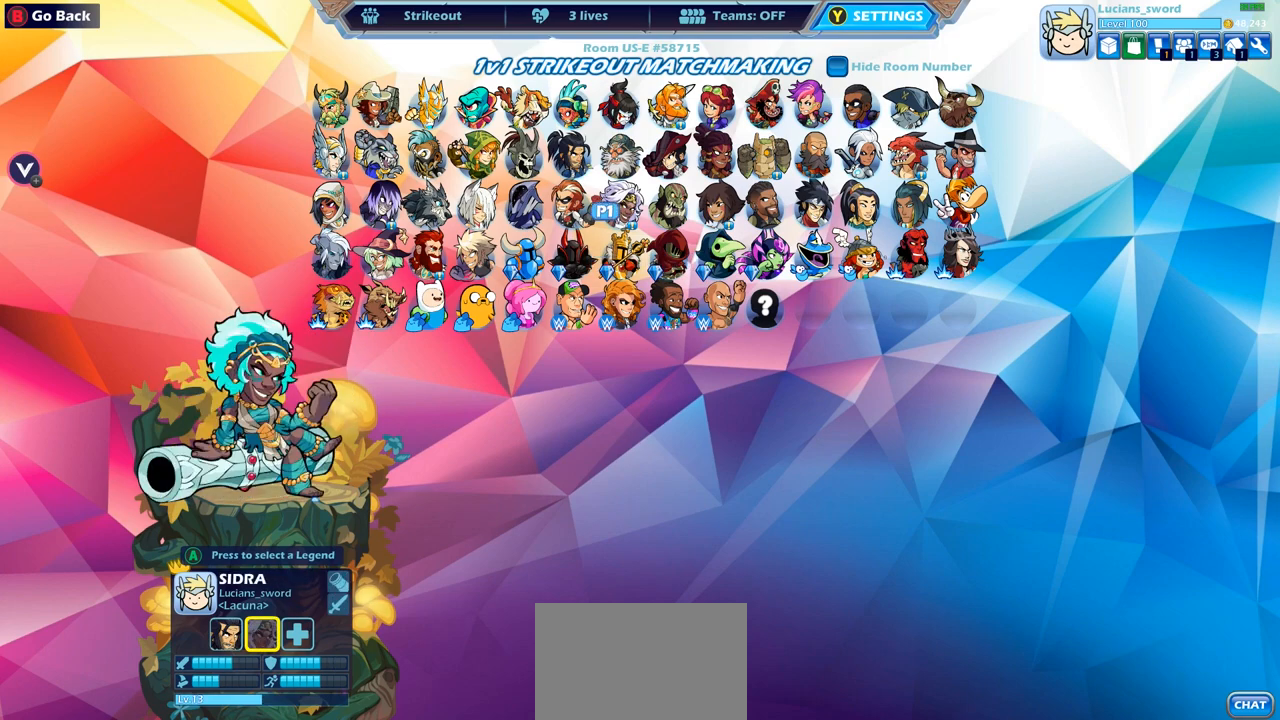
{"buttons": ["DPAD_RIGHT"], "left_stick": "center", "right_stick": "center", "events": [[67, "DPAD_UP", "up"], [167, "DPAD_UP", "down"], [250, "DPAD_UP", "up"], [500, "DPAD_RIGHT", "down"]]}
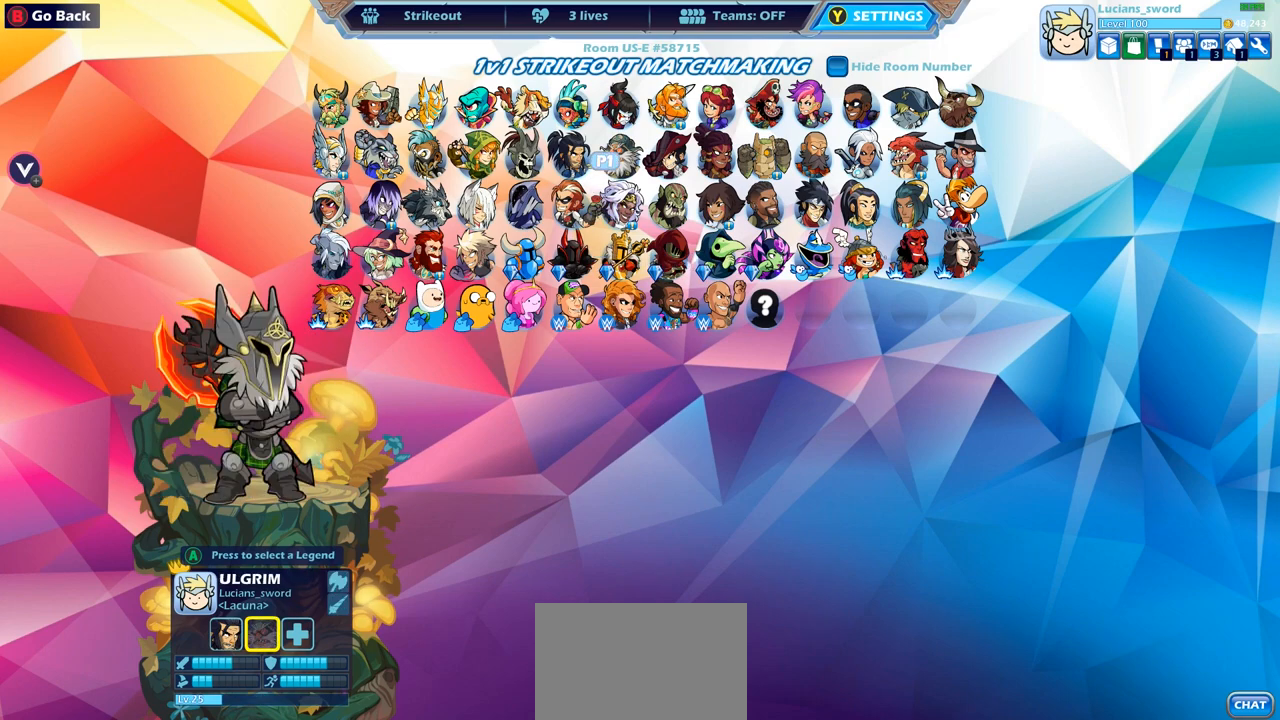
{"buttons": [], "left_stick": "center", "right_stick": "center", "events": [[100, "DPAD_RIGHT", "up"]]}